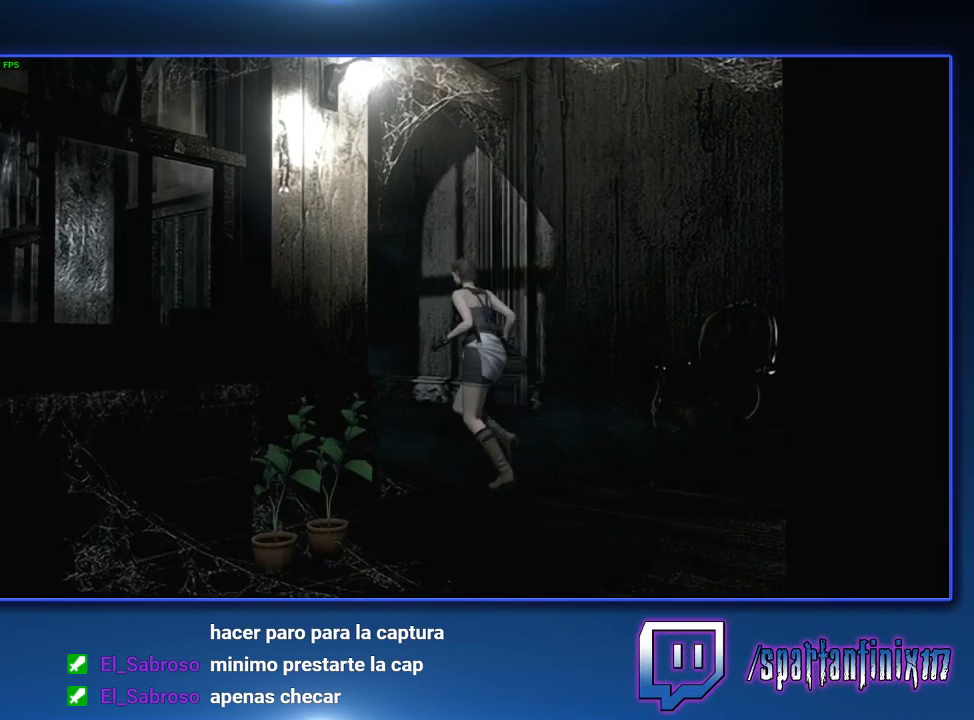
Gameplay with a controller (PlayStation layout); each line is a JSON object with the inputs held at the frame after it. "events" lists button and stick changes between this image and that frame as [ms after this image, input, new state], when the widget could be followed in between.
{"buttons": ["SQUARE", "DPAD_UP"], "left_stick": "center", "right_stick": "center"}
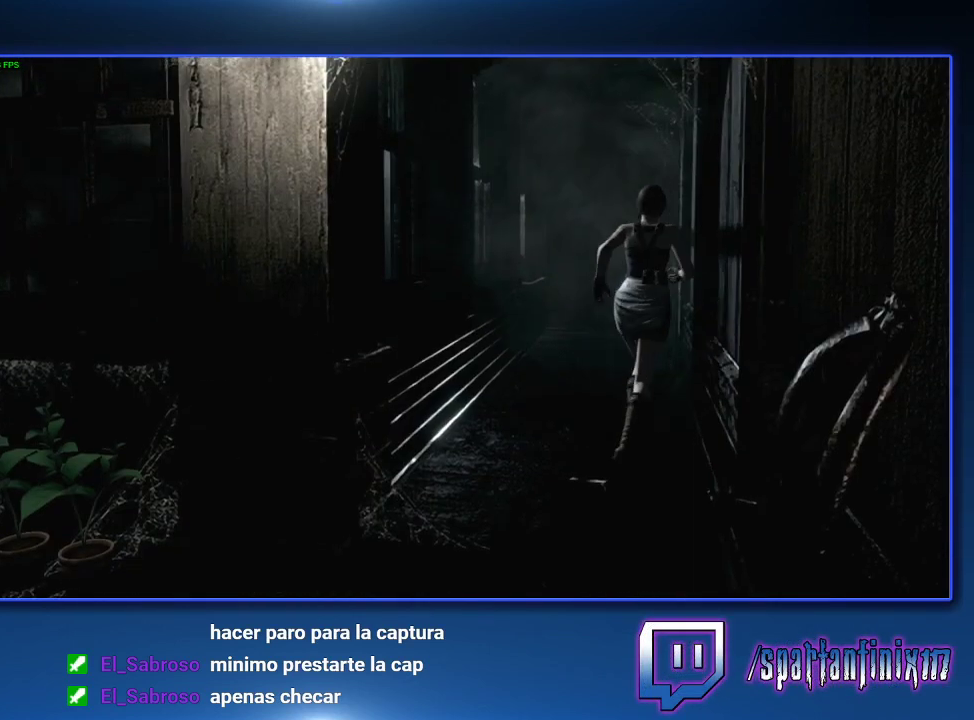
{"buttons": ["SQUARE", "DPAD_UP"], "left_stick": "center", "right_stick": "center", "events": [[167, "DPAD_LEFT", "down"], [267, "DPAD_LEFT", "up"]]}
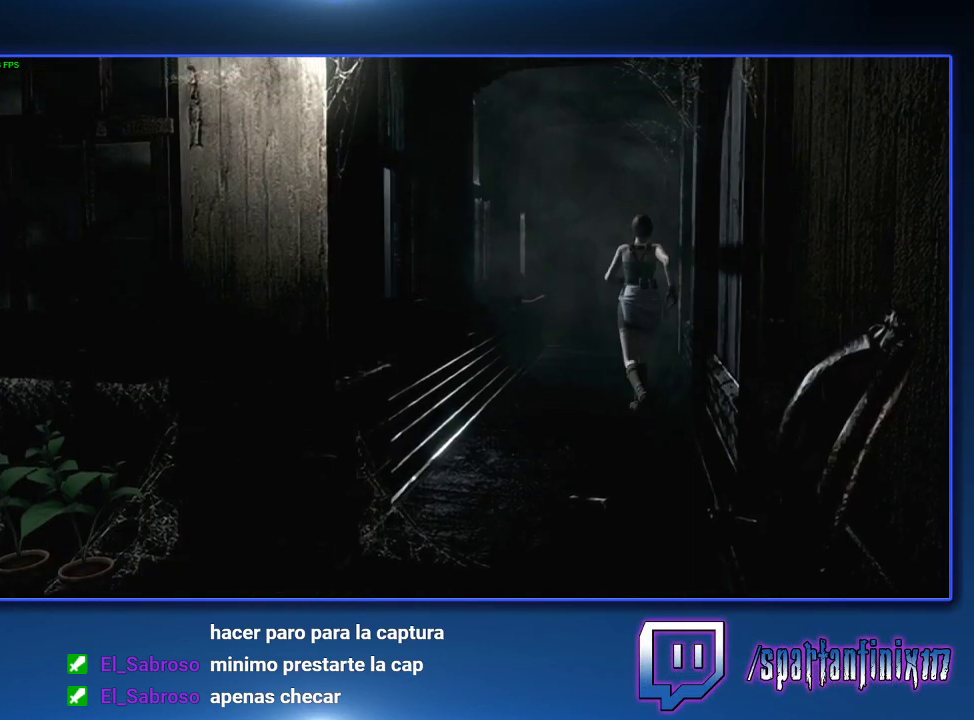
{"buttons": ["SQUARE", "DPAD_UP"], "left_stick": "center", "right_stick": "center", "events": []}
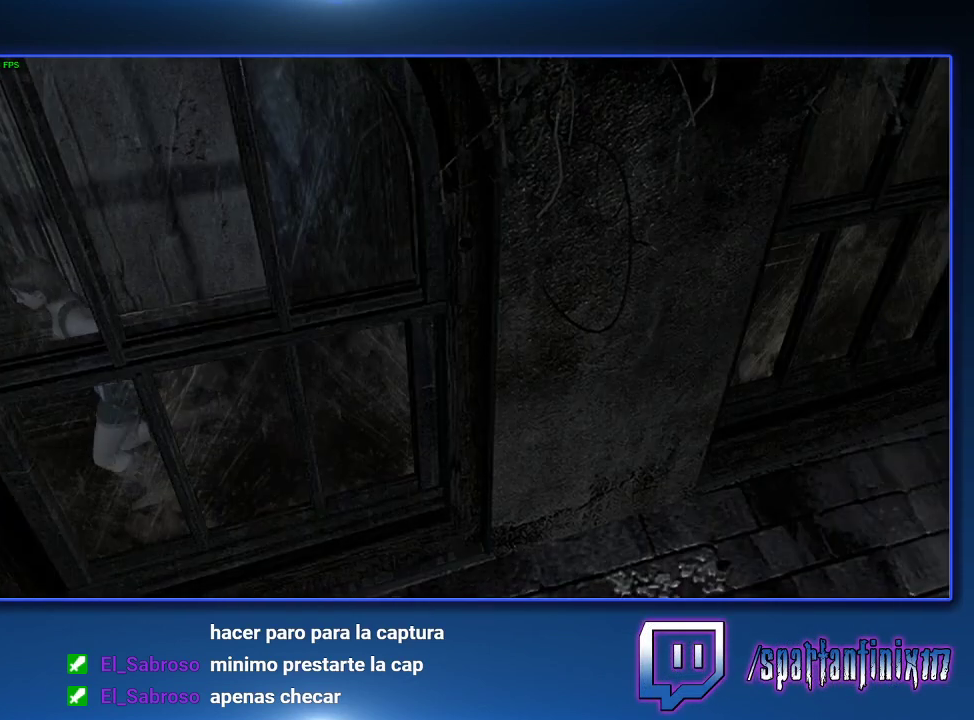
{"buttons": ["SQUARE", "DPAD_UP", "DPAD_RIGHT"], "left_stick": "center", "right_stick": "center", "events": [[300, "DPAD_RIGHT", "down"]]}
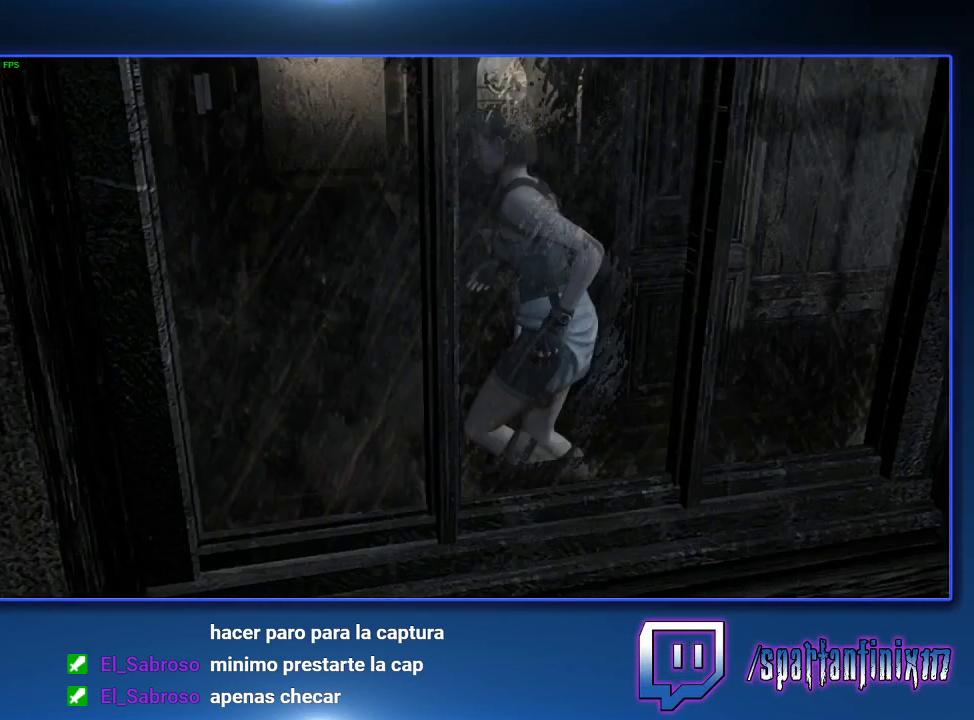
{"buttons": ["SQUARE", "DPAD_UP", "DPAD_RIGHT"], "left_stick": "center", "right_stick": "center", "events": [[233, "DPAD_RIGHT", "up"], [467, "DPAD_RIGHT", "down"]]}
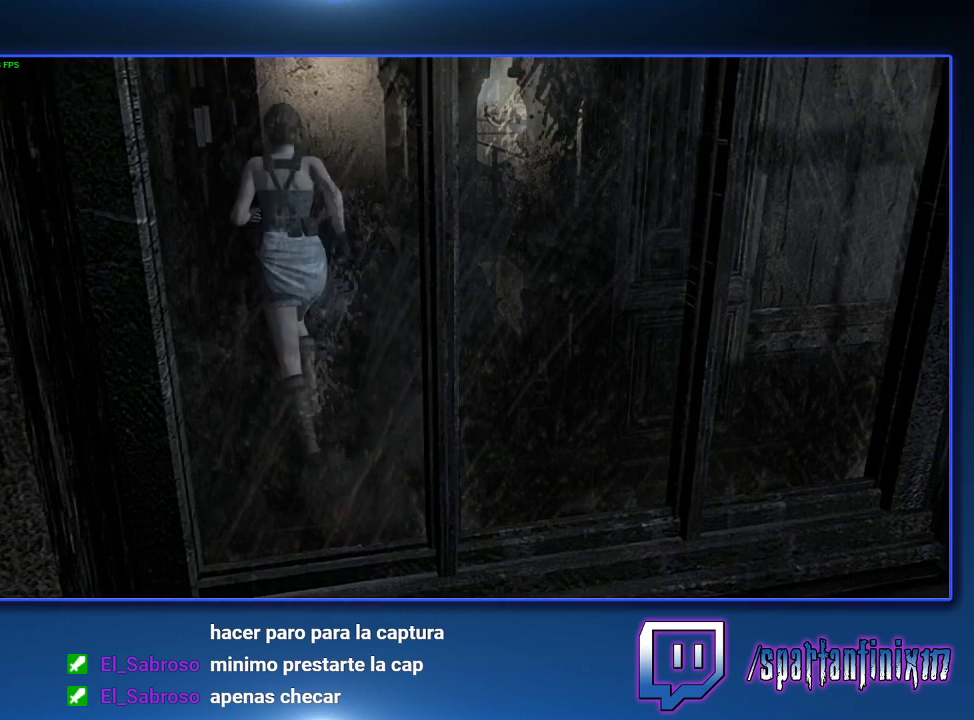
{"buttons": ["SQUARE", "DPAD_UP"], "left_stick": "center", "right_stick": "center", "events": [[167, "DPAD_RIGHT", "up"]]}
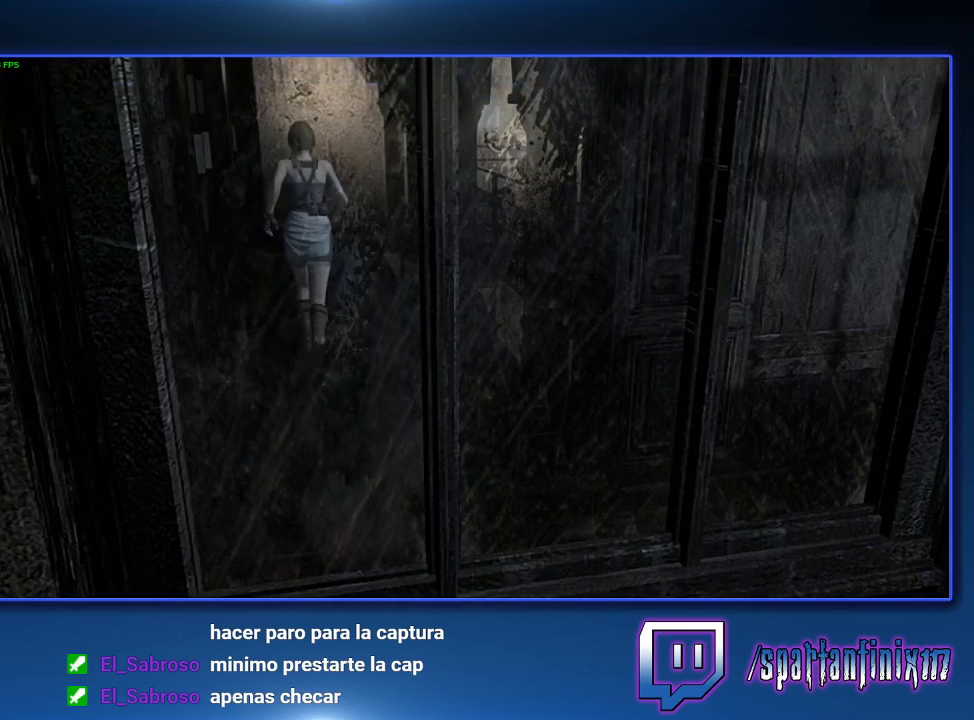
{"buttons": ["SQUARE", "DPAD_UP"], "left_stick": "center", "right_stick": "center", "events": []}
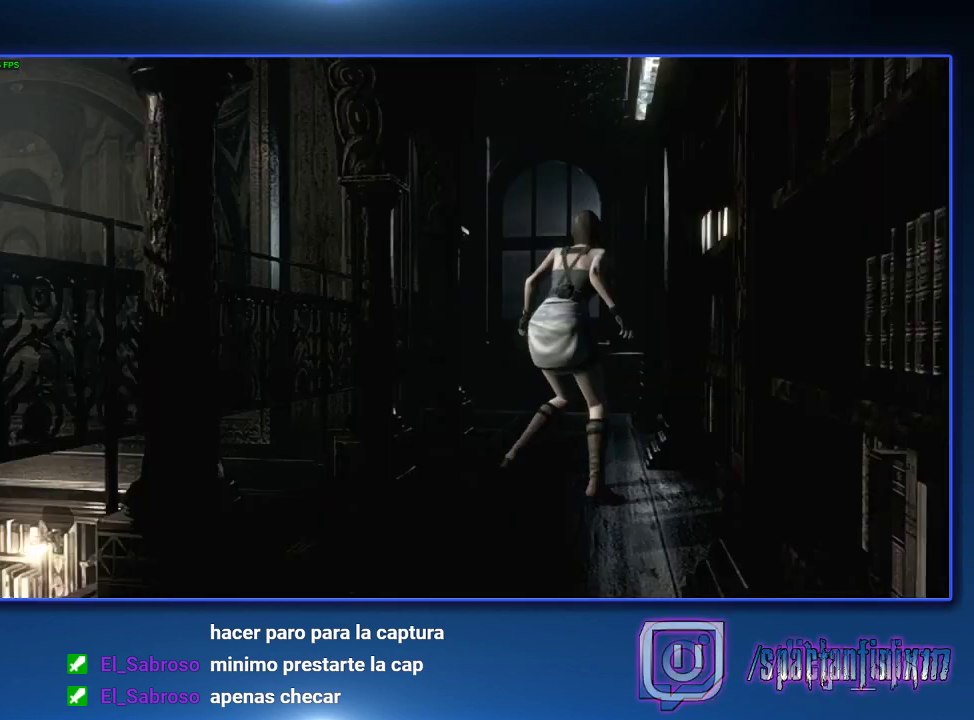
{"buttons": [], "left_stick": "center", "right_stick": "center", "events": [[67, "DPAD_UP", "up"], [200, "SQUARE", "up"]]}
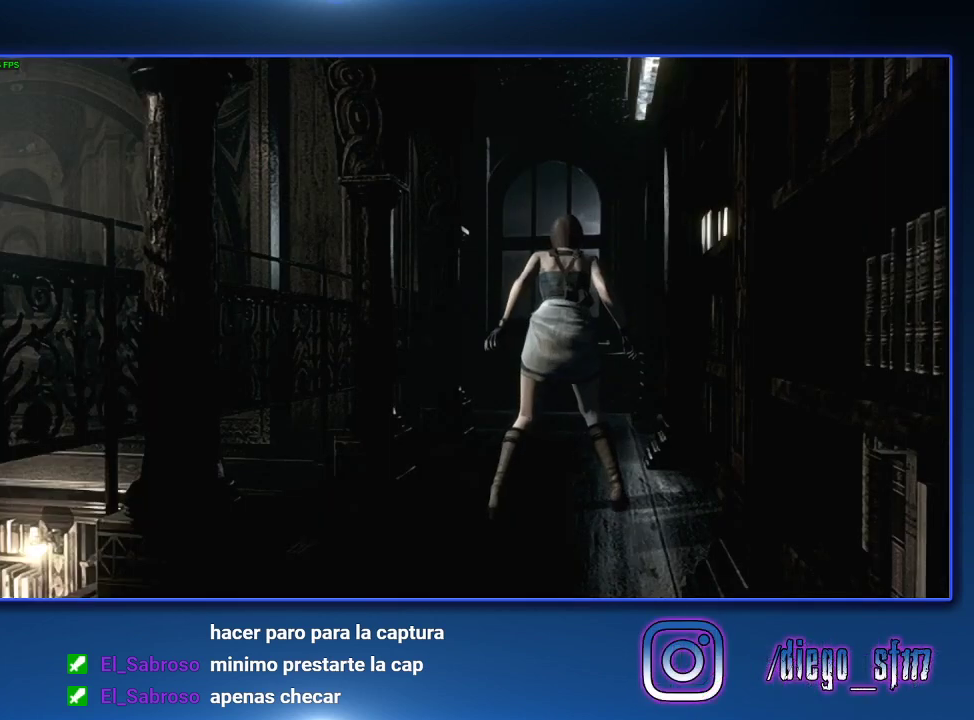
{"buttons": [], "left_stick": "down", "right_stick": "center", "events": [[200, "left_stick", "down"]]}
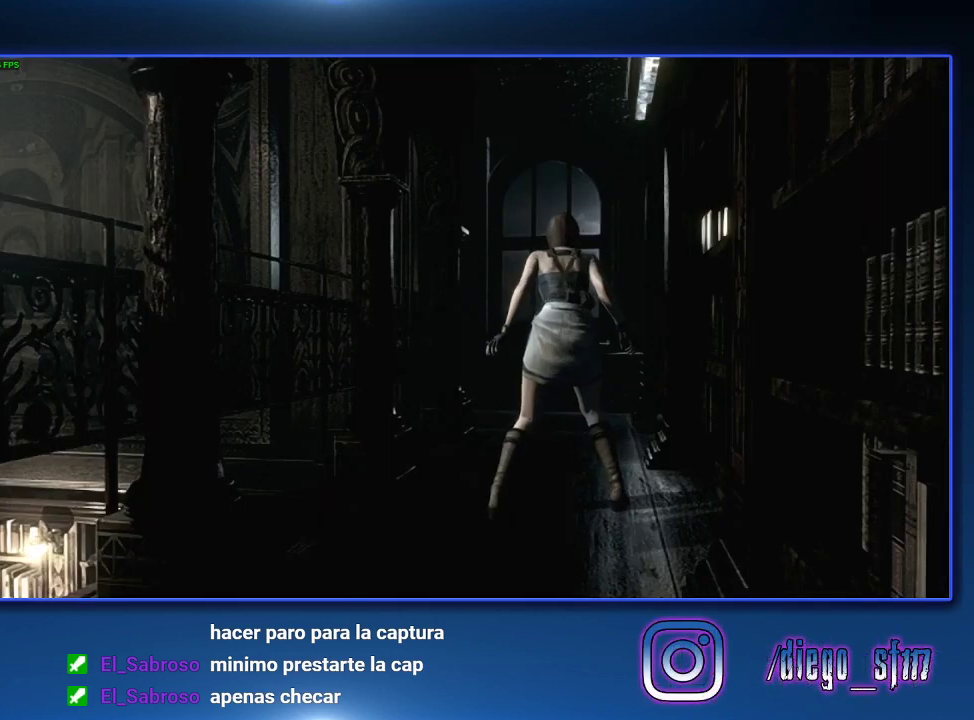
{"buttons": [], "left_stick": "down", "right_stick": "center", "events": []}
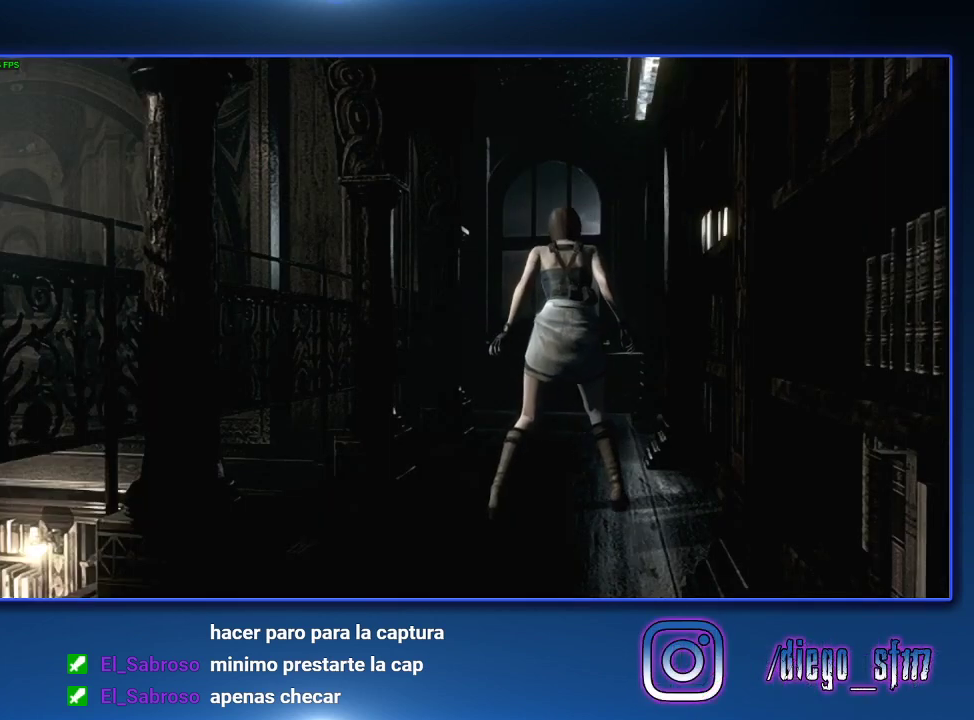
{"buttons": [], "left_stick": "down", "right_stick": "center", "events": []}
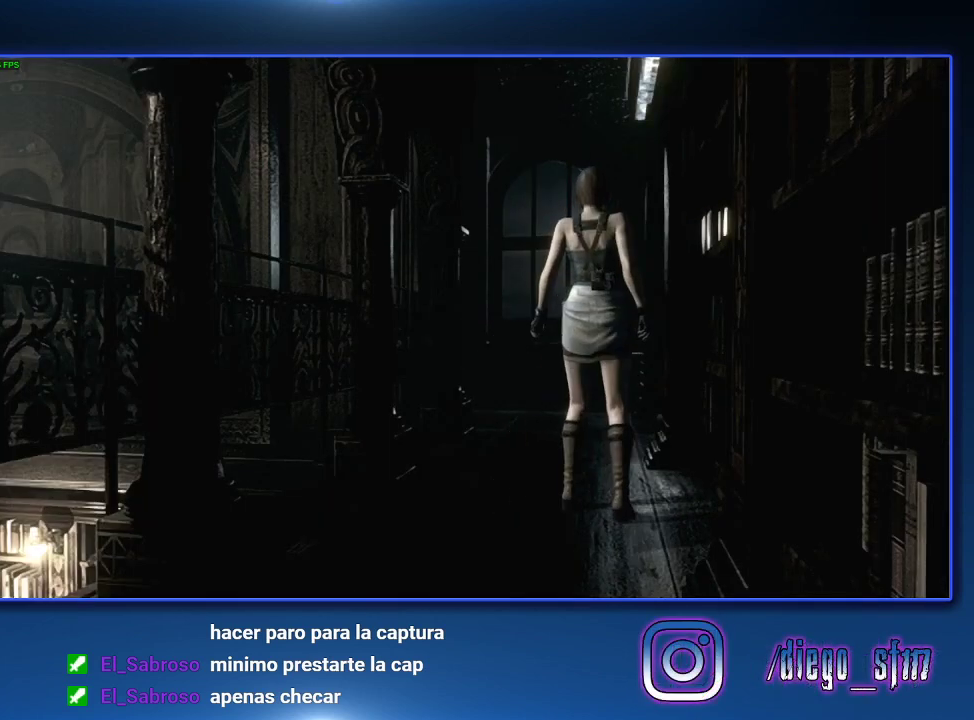
{"buttons": [], "left_stick": "down", "right_stick": "center", "events": []}
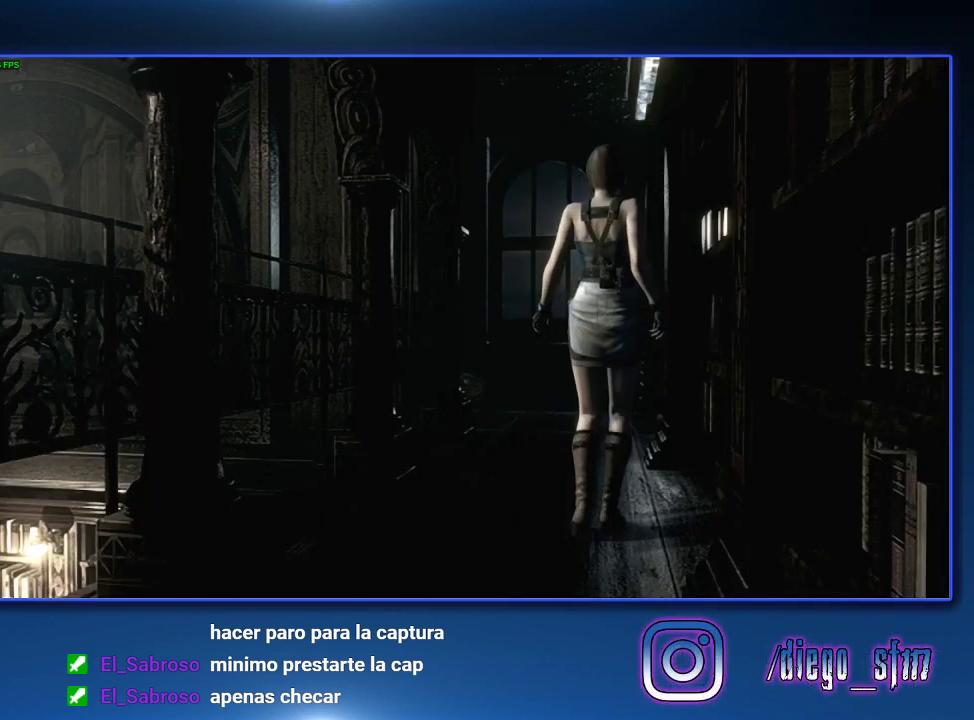
{"buttons": [], "left_stick": "down", "right_stick": "center", "events": []}
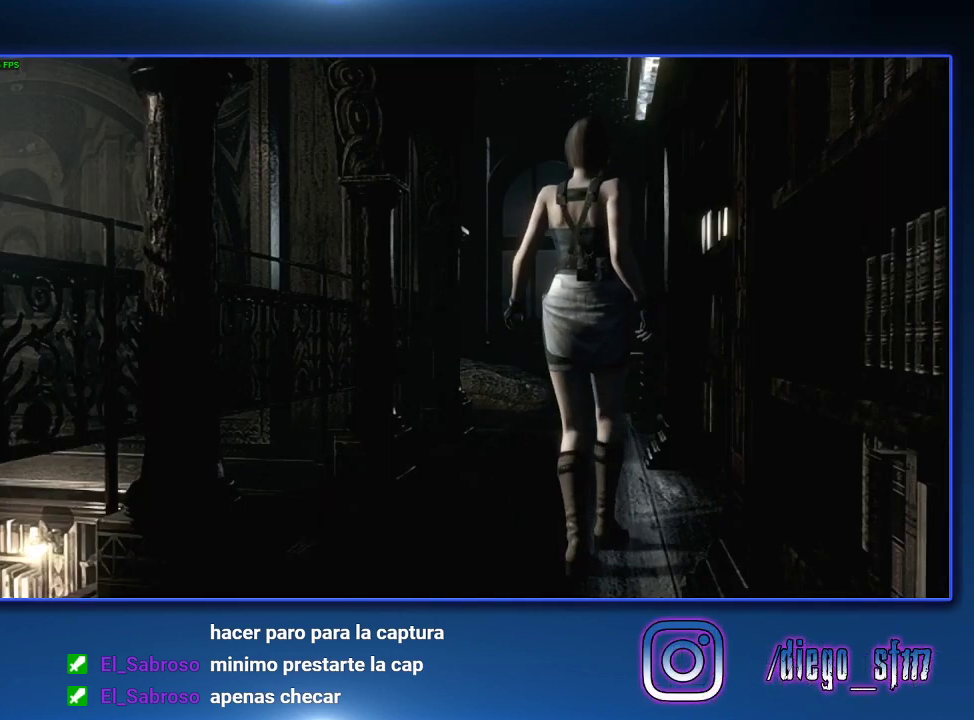
{"buttons": [], "left_stick": "down", "right_stick": "center", "events": []}
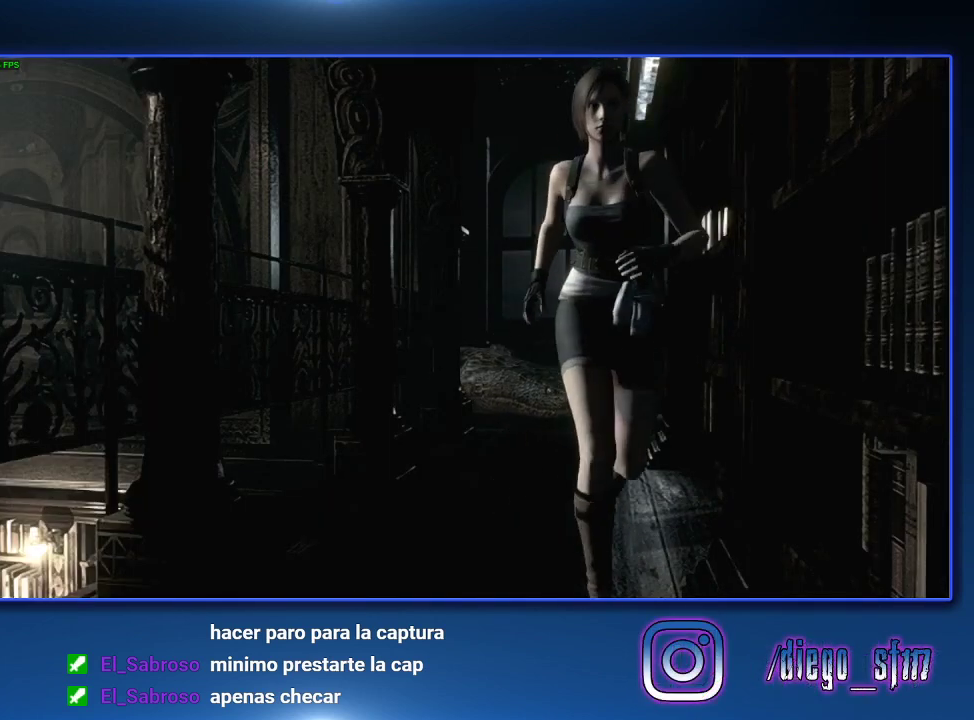
{"buttons": [], "left_stick": "down", "right_stick": "center", "events": []}
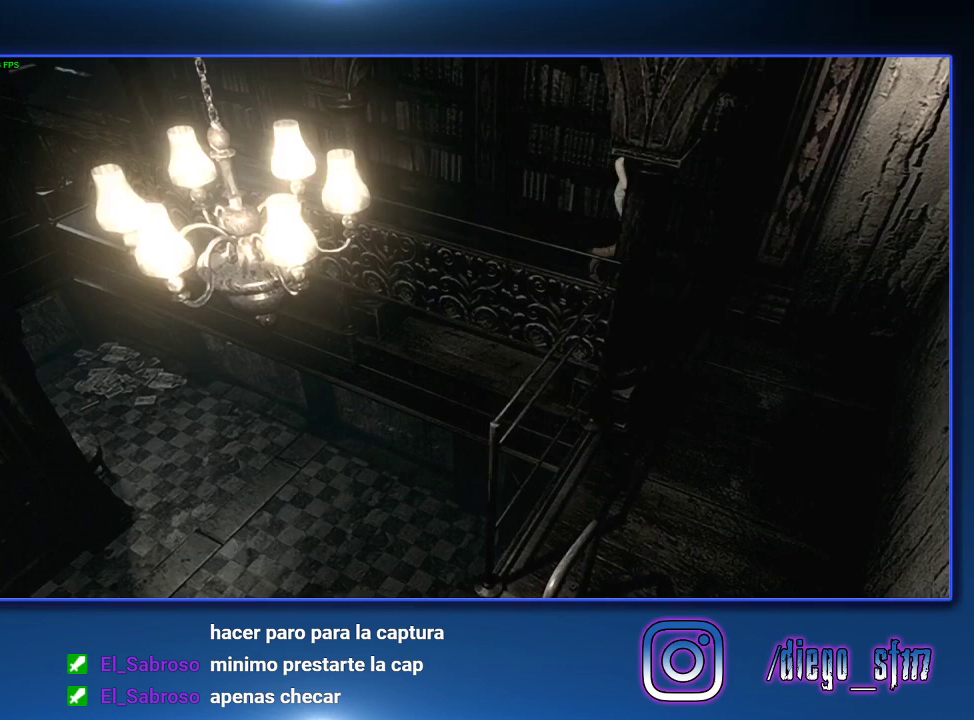
{"buttons": [], "left_stick": "down", "right_stick": "center", "events": [[100, "left_stick", "down-left"], [167, "left_stick", "down"], [367, "left_stick", "down-left"], [500, "left_stick", "down"]]}
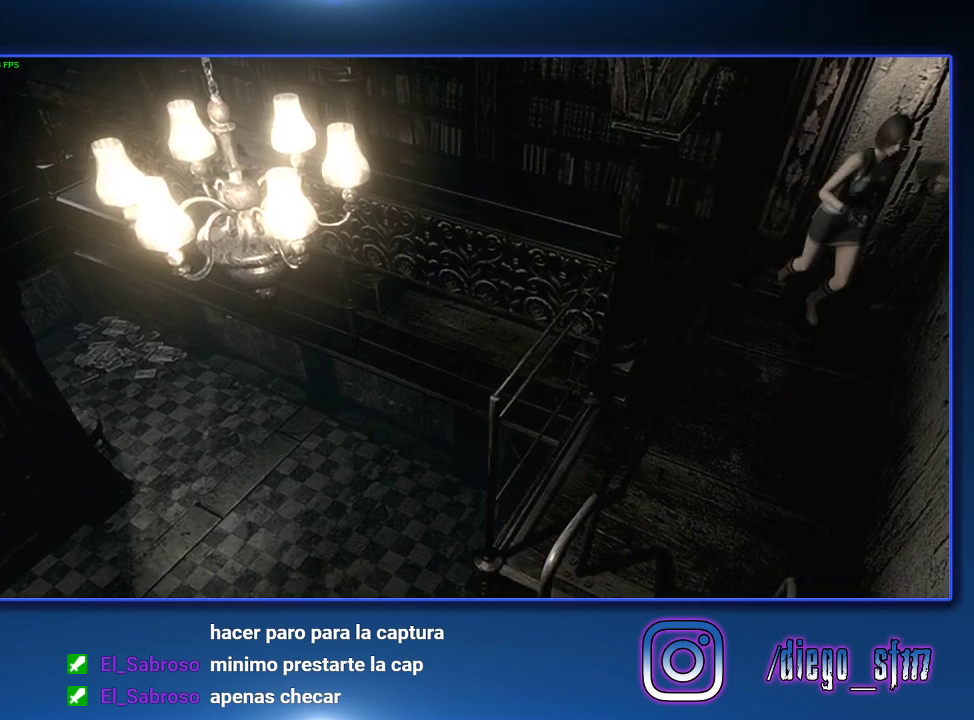
{"buttons": [], "left_stick": "down-left", "right_stick": "center", "events": [[67, "left_stick", "down-left"], [100, "CROSS", "down"], [200, "CROSS", "up"], [233, "left_stick", "down"], [400, "left_stick", "down-left"]]}
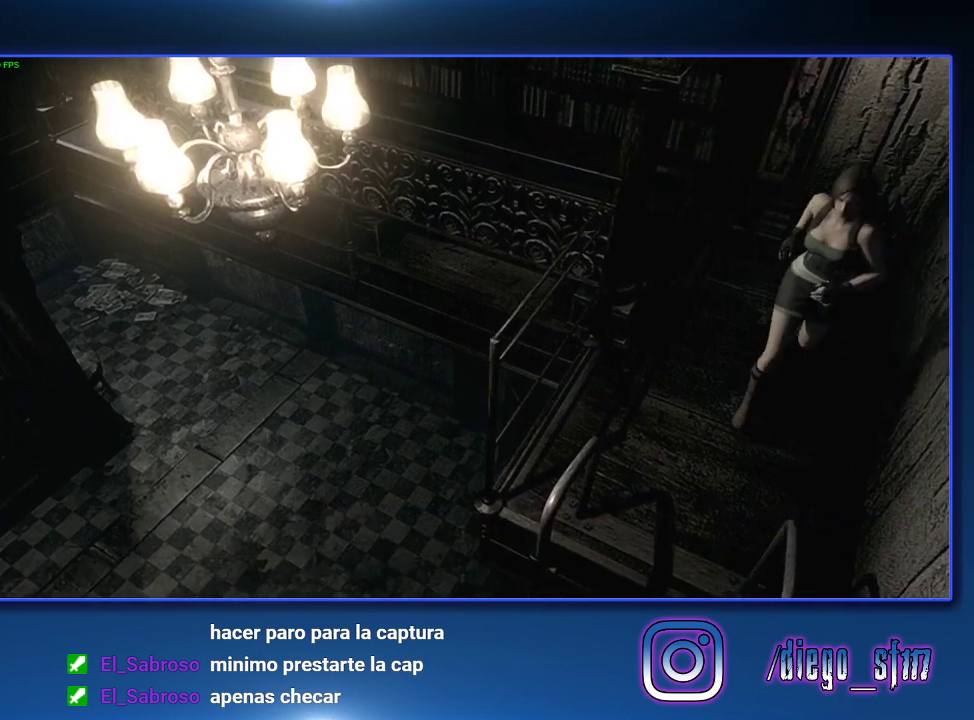
{"buttons": ["CROSS"], "left_stick": "down-left", "right_stick": "center", "events": [[67, "CROSS", "down"], [133, "CROSS", "up"], [233, "CROSS", "down"], [300, "CROSS", "up"], [367, "CROSS", "down"], [433, "CROSS", "up"], [500, "CROSS", "down"]]}
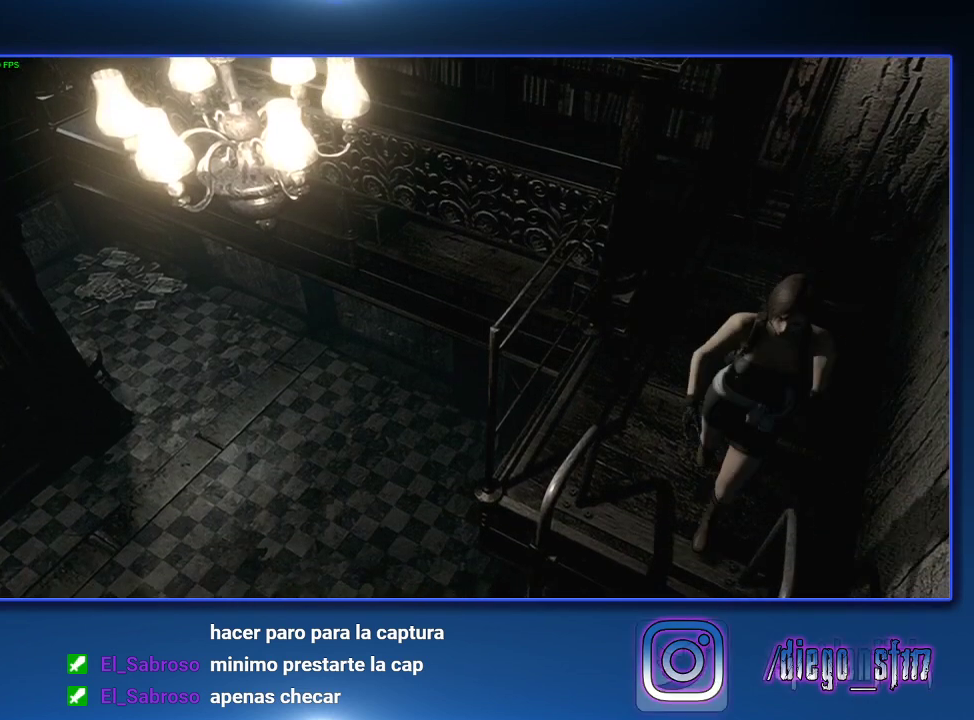
{"buttons": [], "left_stick": "down-left", "right_stick": "center", "events": [[67, "CROSS", "up"], [133, "CROSS", "down"], [200, "CROSS", "up"], [433, "CROSS", "down"], [500, "CROSS", "up"]]}
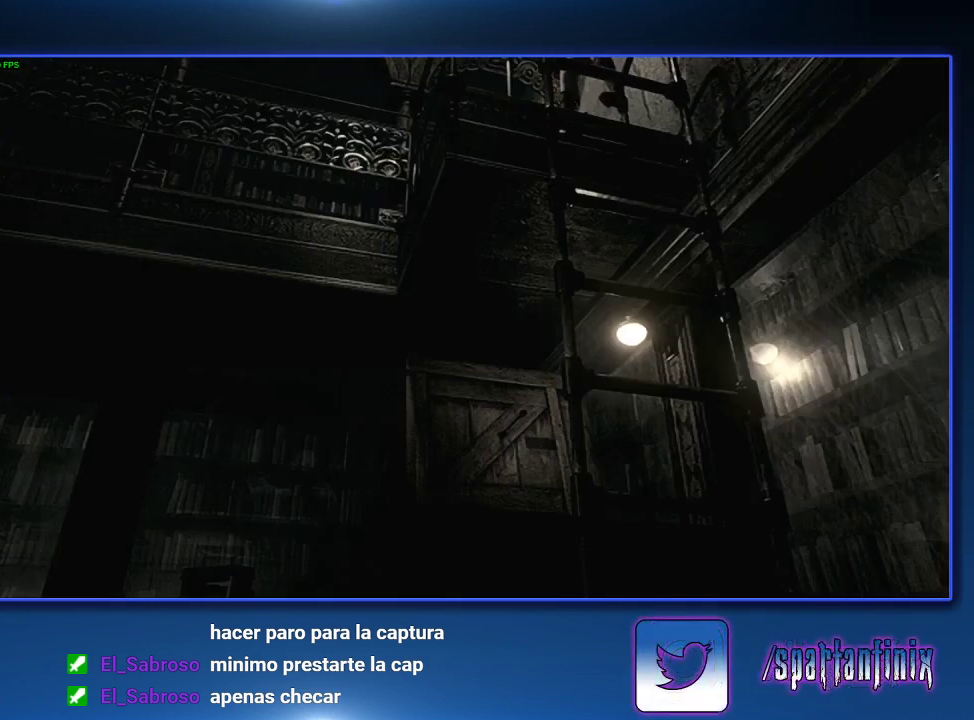
{"buttons": [], "left_stick": "center", "right_stick": "center", "events": [[67, "CROSS", "down"], [133, "CROSS", "up"], [267, "CROSS", "down"], [300, "left_stick", "center"], [333, "CROSS", "up"], [400, "CROSS", "down"], [467, "CROSS", "up"]]}
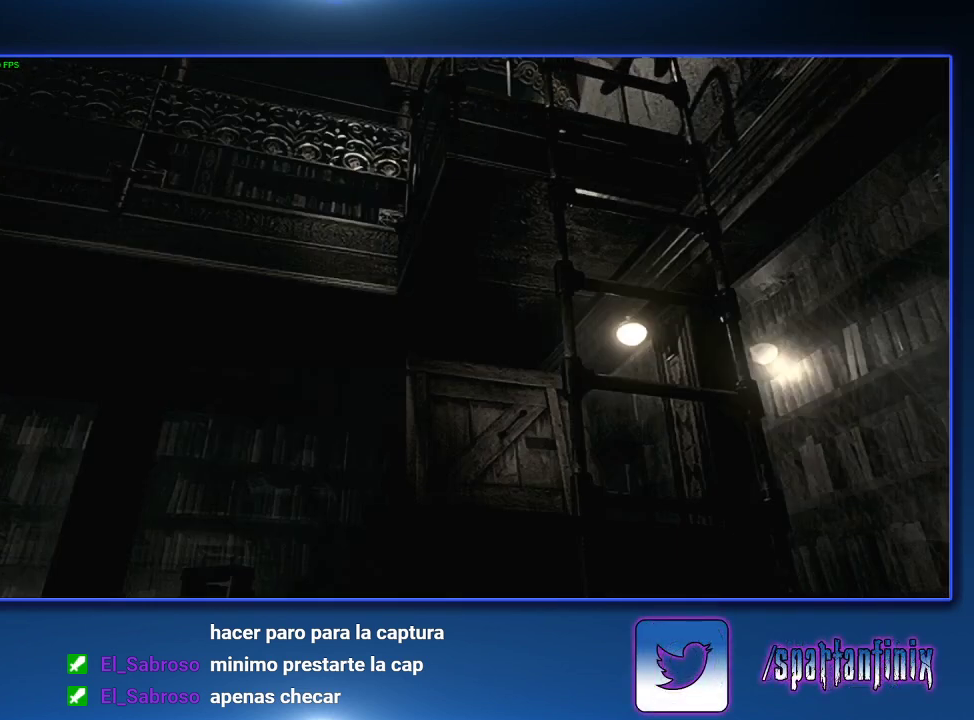
{"buttons": [], "left_stick": "center", "right_stick": "center", "events": [[400, "CROSS", "down"], [467, "CROSS", "up"]]}